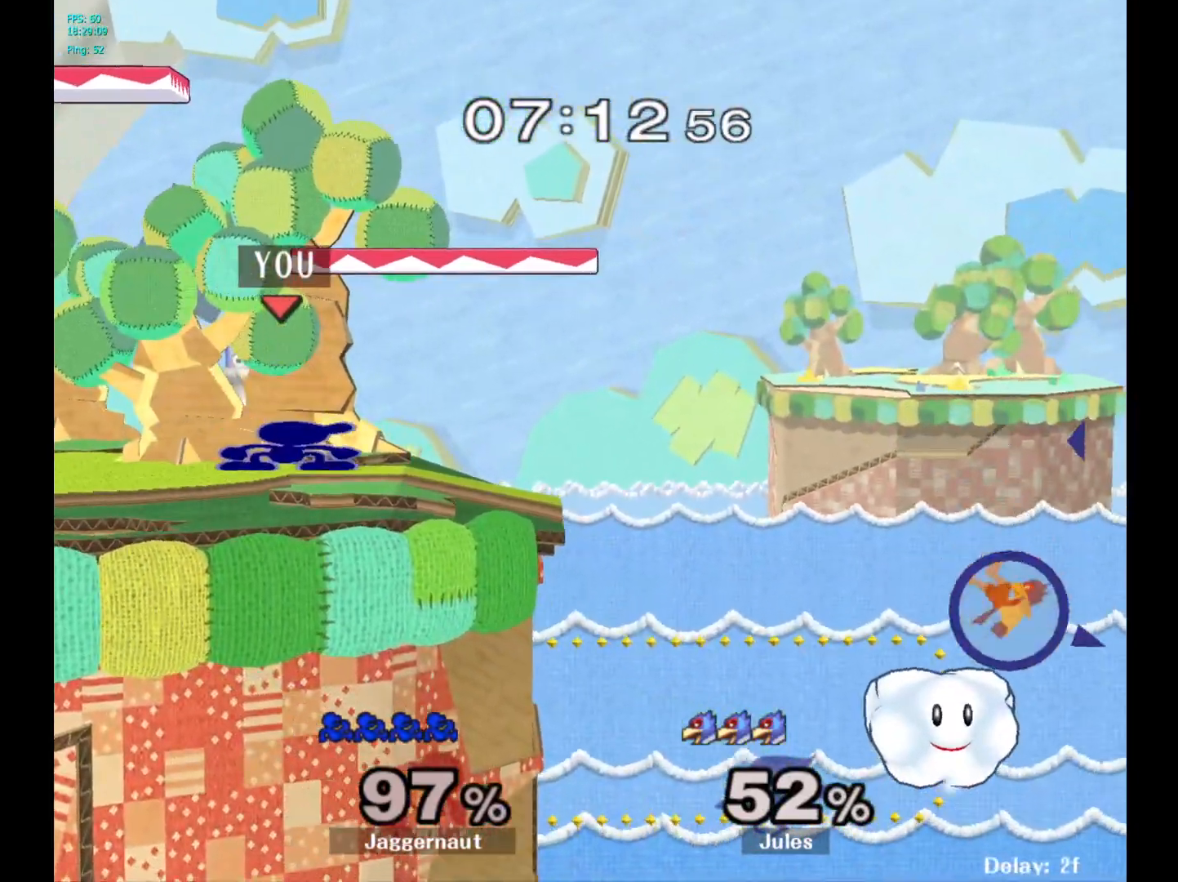
Gameplay with a controller (Nintendo layout); each line is a JSON object with the inputs held at the frame after it. "events" lists button and stick changes between this image and that frame as [ms after this image, input, new state], when the widget could be followed in between. Not read: L3 R3.
{"buttons": [], "left_stick": "right", "right_stick": "center", "events": [[300, "left_stick", "right"]]}
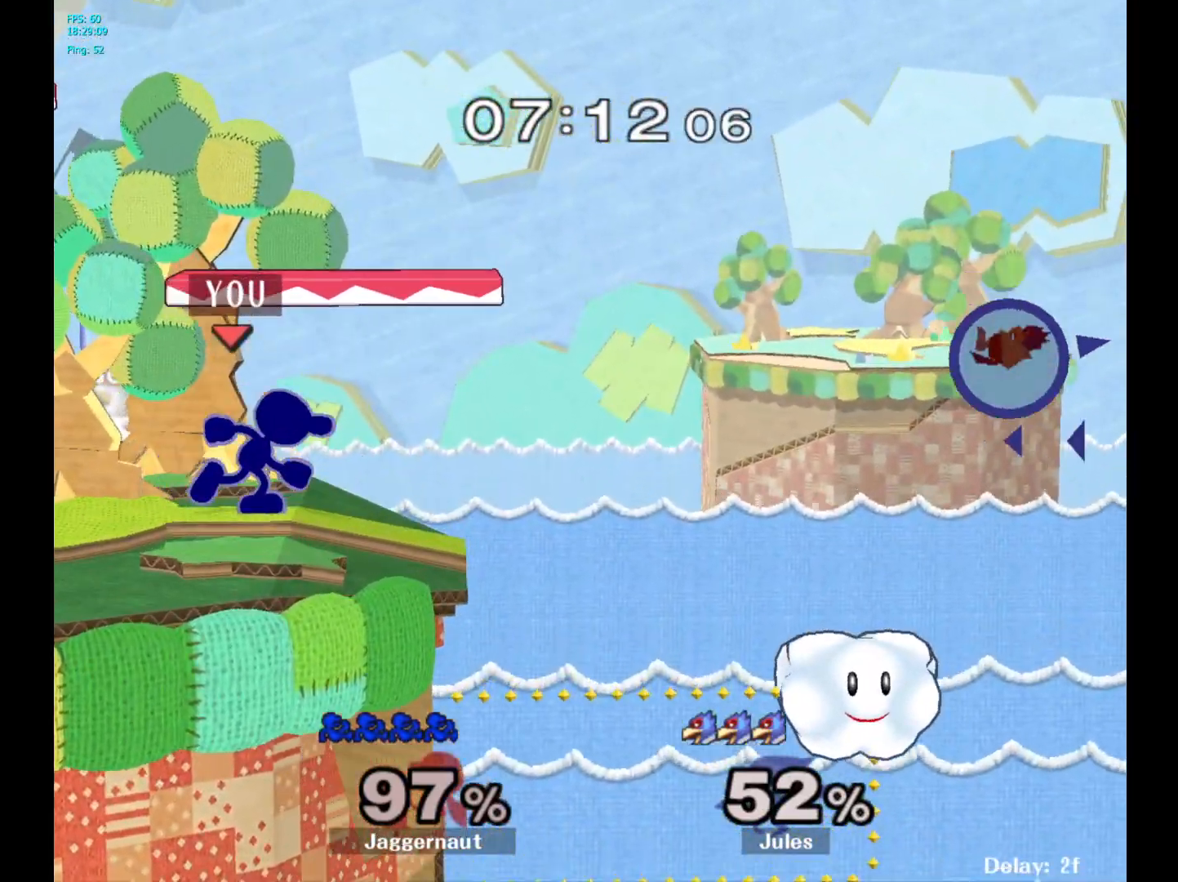
{"buttons": [], "left_stick": "center", "right_stick": "center", "events": [[267, "A", "down"], [450, "left_stick", "center"], [483, "A", "up"]]}
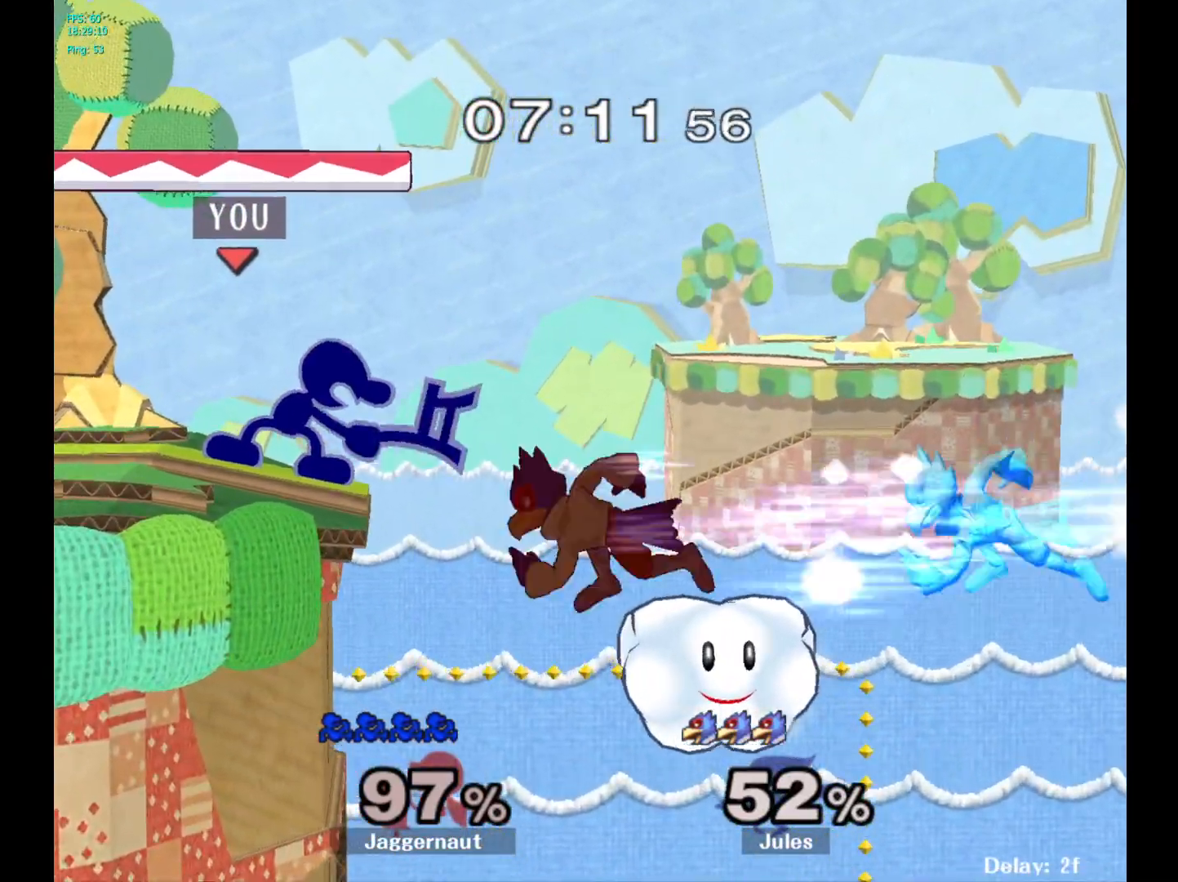
{"buttons": [], "left_stick": "center", "right_stick": "center", "events": []}
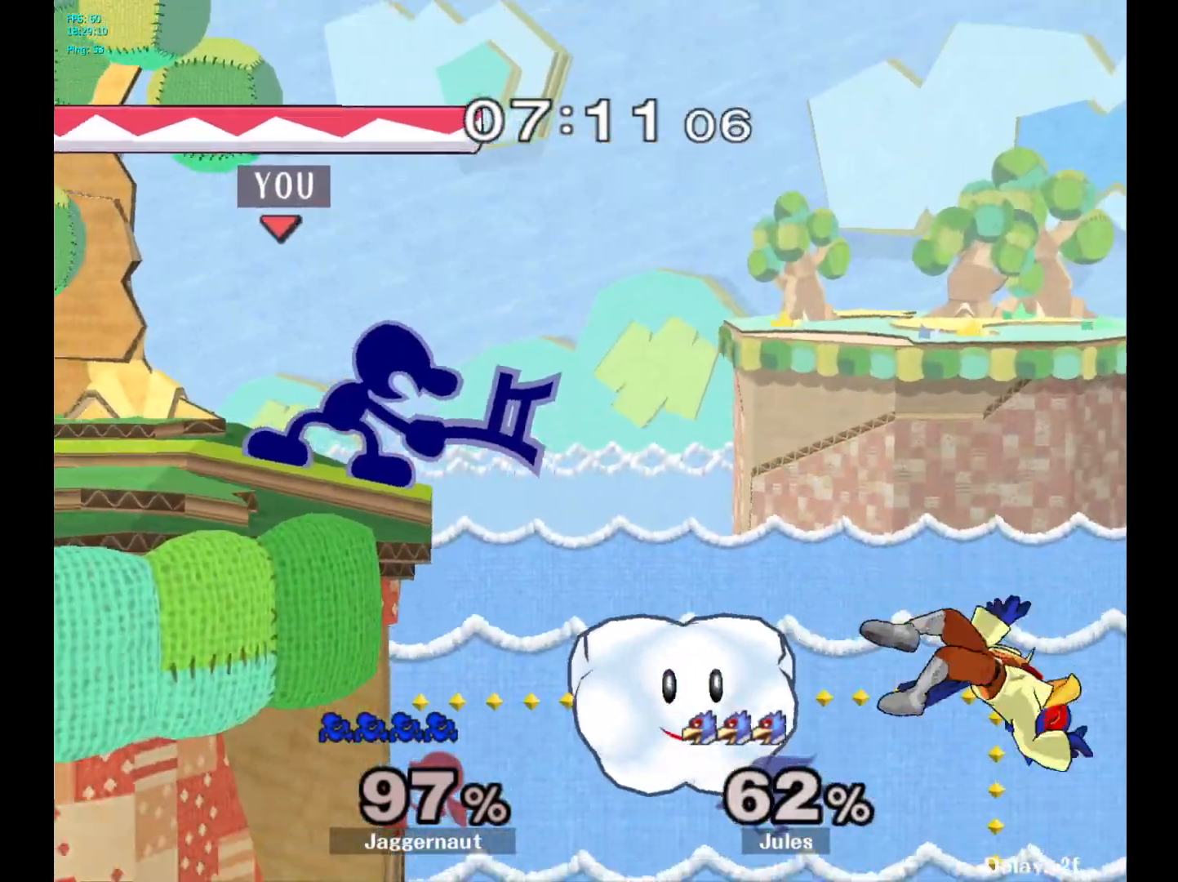
{"buttons": [], "left_stick": "left", "right_stick": "center", "events": [[50, "Y", "down"], [67, "Y", "up"], [67, "left_stick", "right"], [300, "left_stick", "center"], [350, "left_stick", "left"]]}
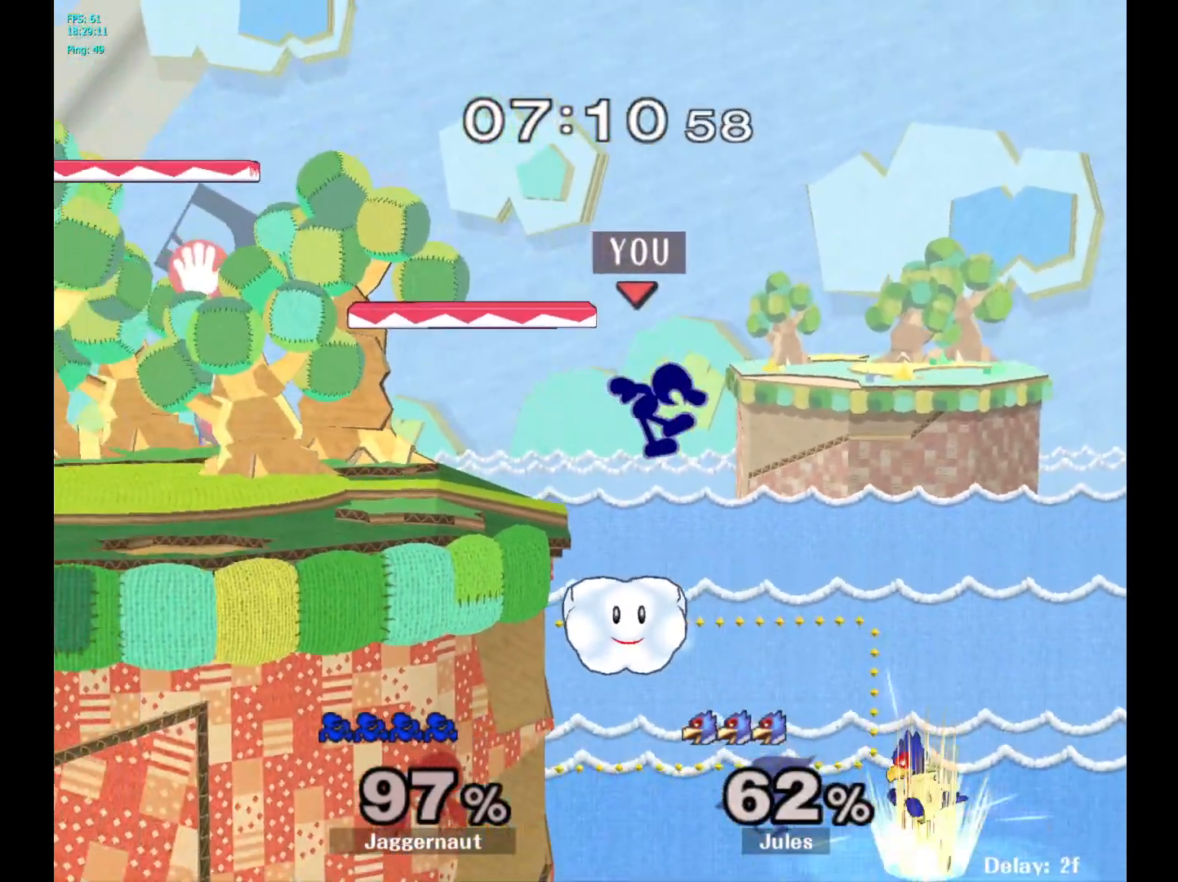
{"buttons": [], "left_stick": "right", "right_stick": "center", "events": [[33, "left_stick", "center"], [183, "left_stick", "right"], [233, "right_stick", "right"], [283, "left_stick", "center"], [283, "right_stick", "center"], [350, "left_stick", "right"]]}
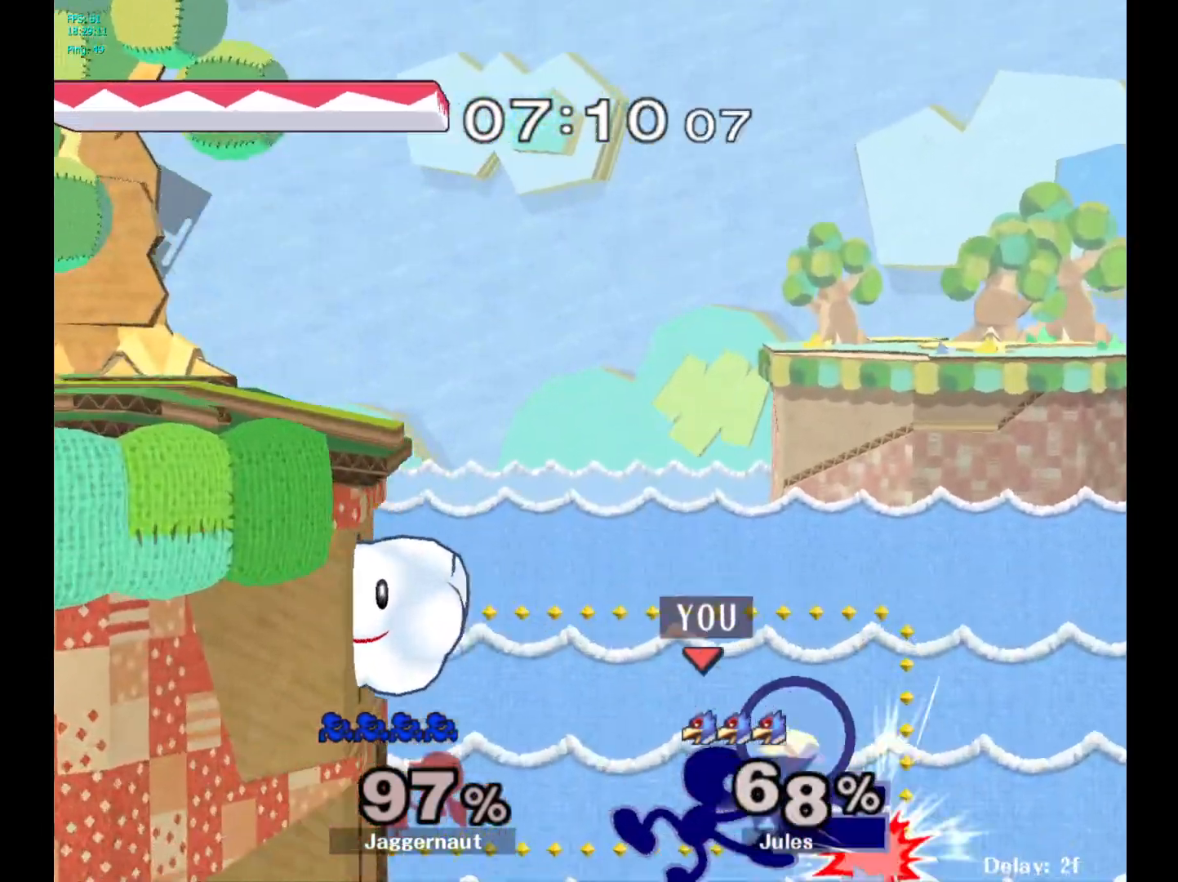
{"buttons": [], "left_stick": "up-left", "right_stick": "center", "events": [[83, "left_stick", "center"], [183, "left_stick", "up-left"], [267, "Y", "down"], [283, "left_stick", "left"], [350, "Y", "up"], [417, "Y", "down"], [417, "left_stick", "up-left"], [483, "Y", "up"]]}
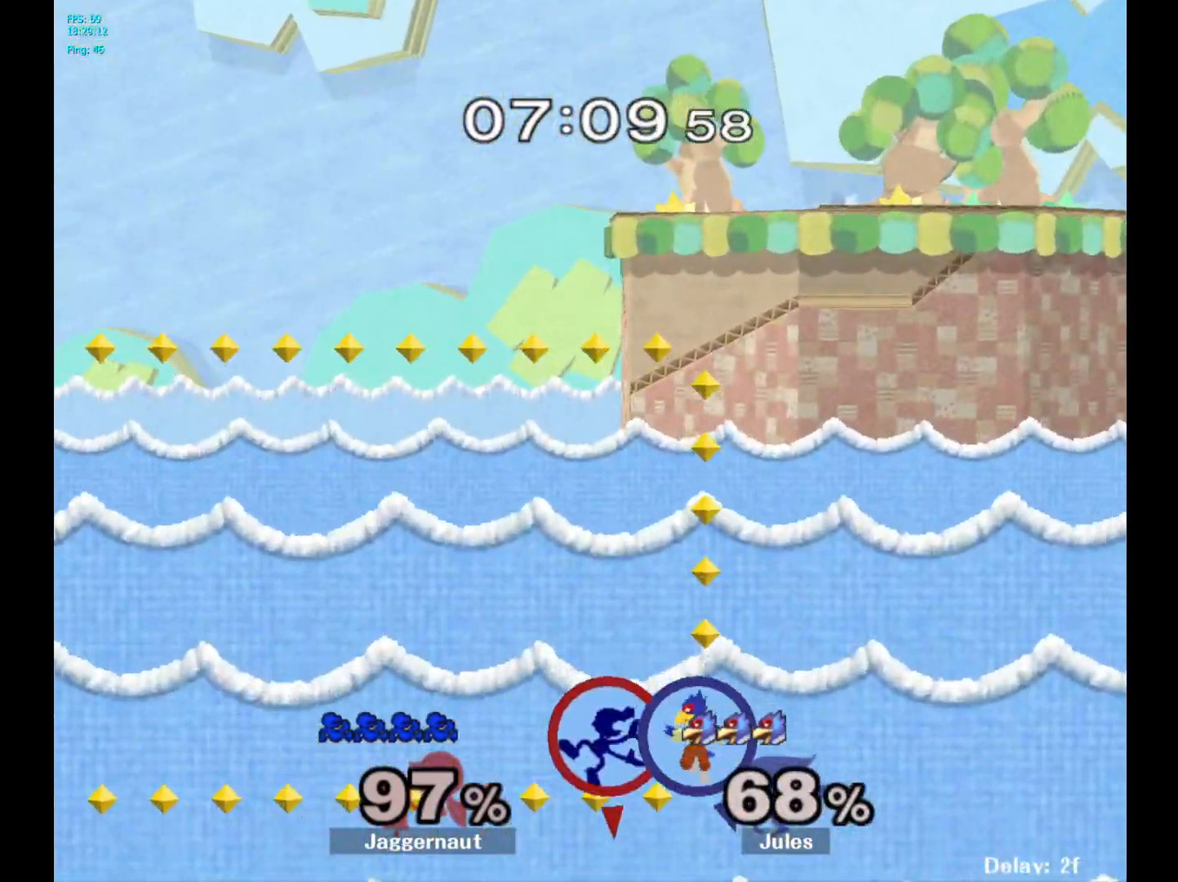
{"buttons": [], "left_stick": "center", "right_stick": "center", "events": [[83, "B", "down"], [233, "B", "up"], [433, "left_stick", "center"]]}
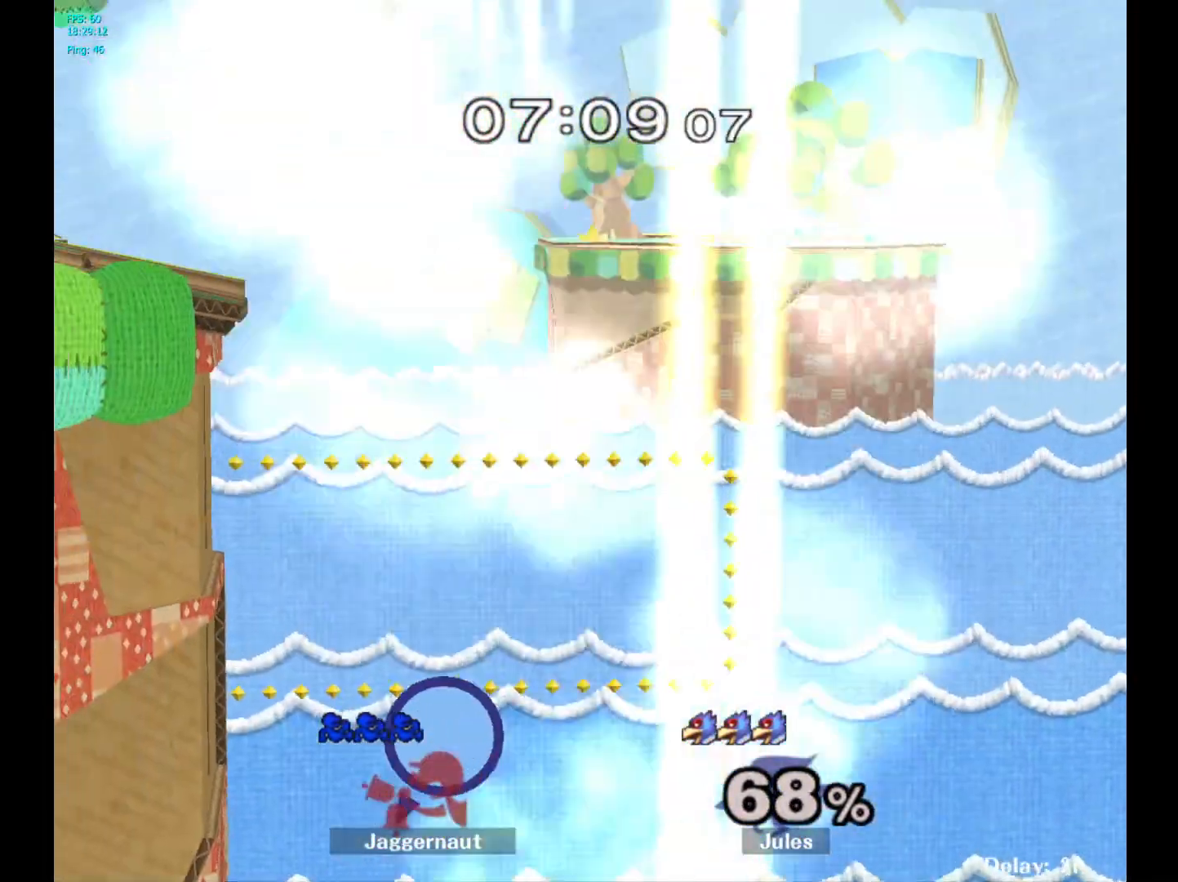
{"buttons": [], "left_stick": "center", "right_stick": "center", "events": []}
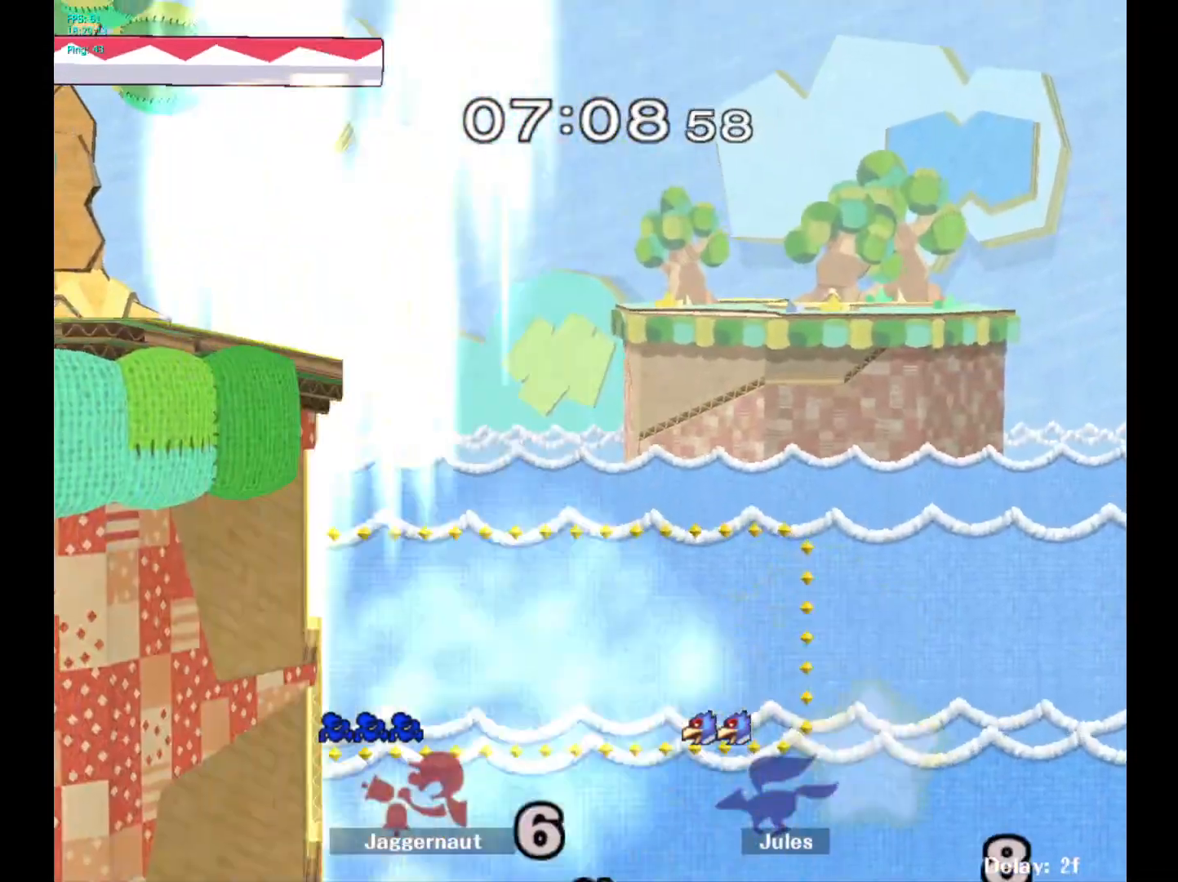
{"buttons": [], "left_stick": "center", "right_stick": "center", "events": []}
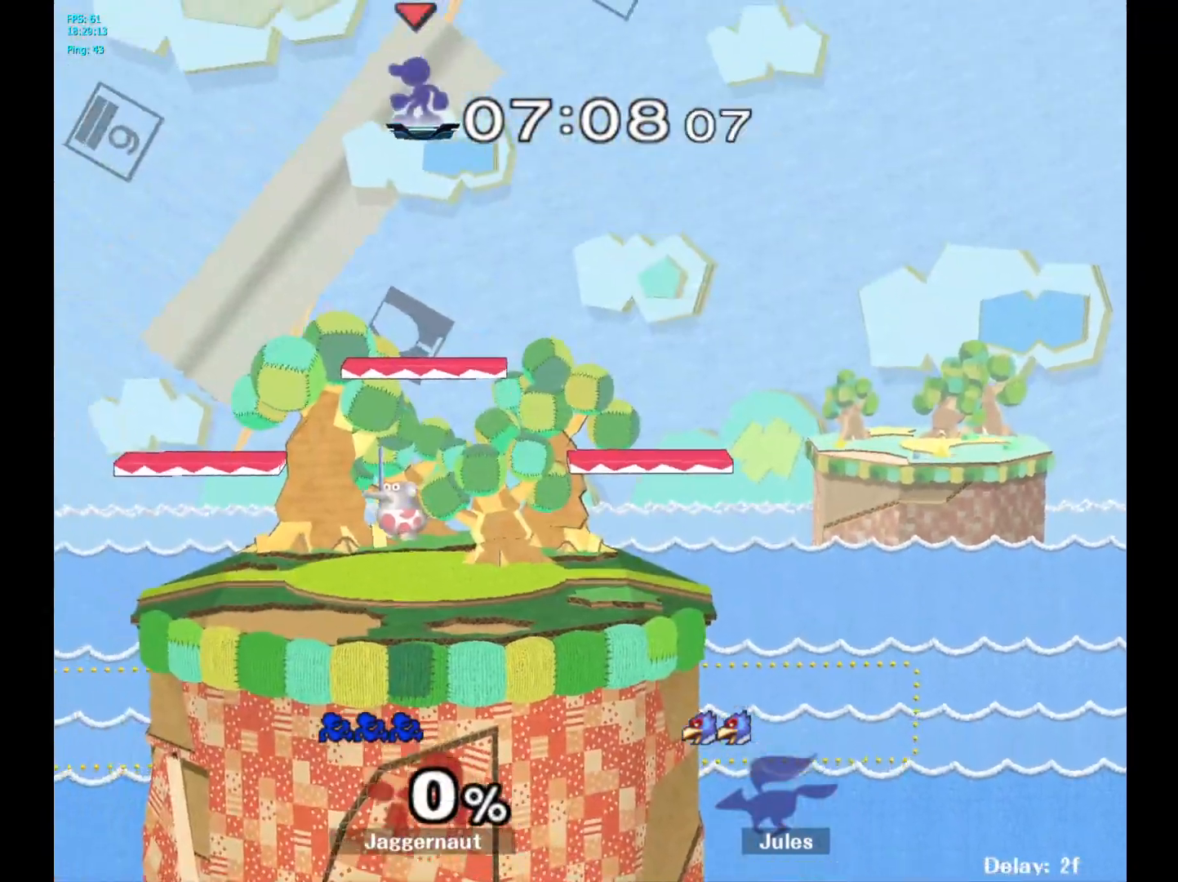
{"buttons": [], "left_stick": "center", "right_stick": "center", "events": []}
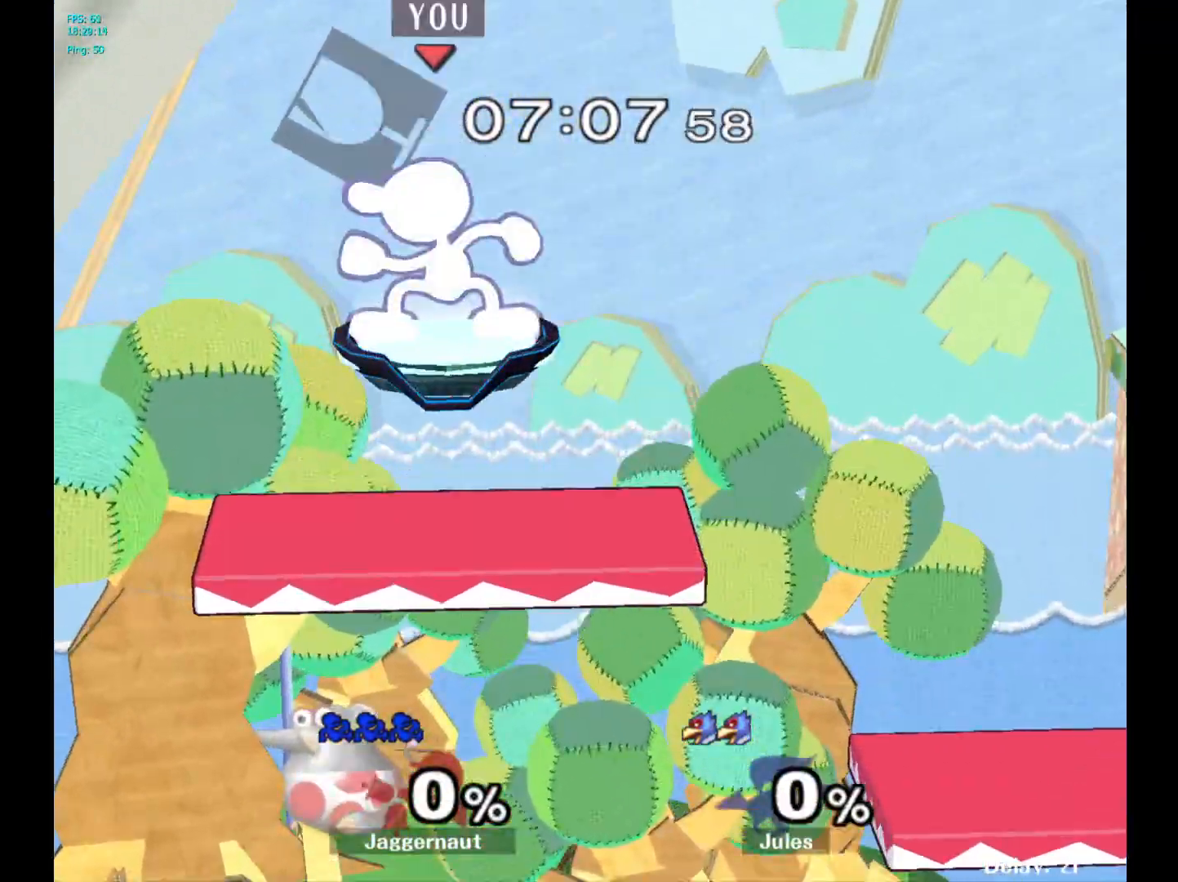
{"buttons": [], "left_stick": "center", "right_stick": "center", "events": [[383, "left_stick", "left"], [450, "left_stick", "center"]]}
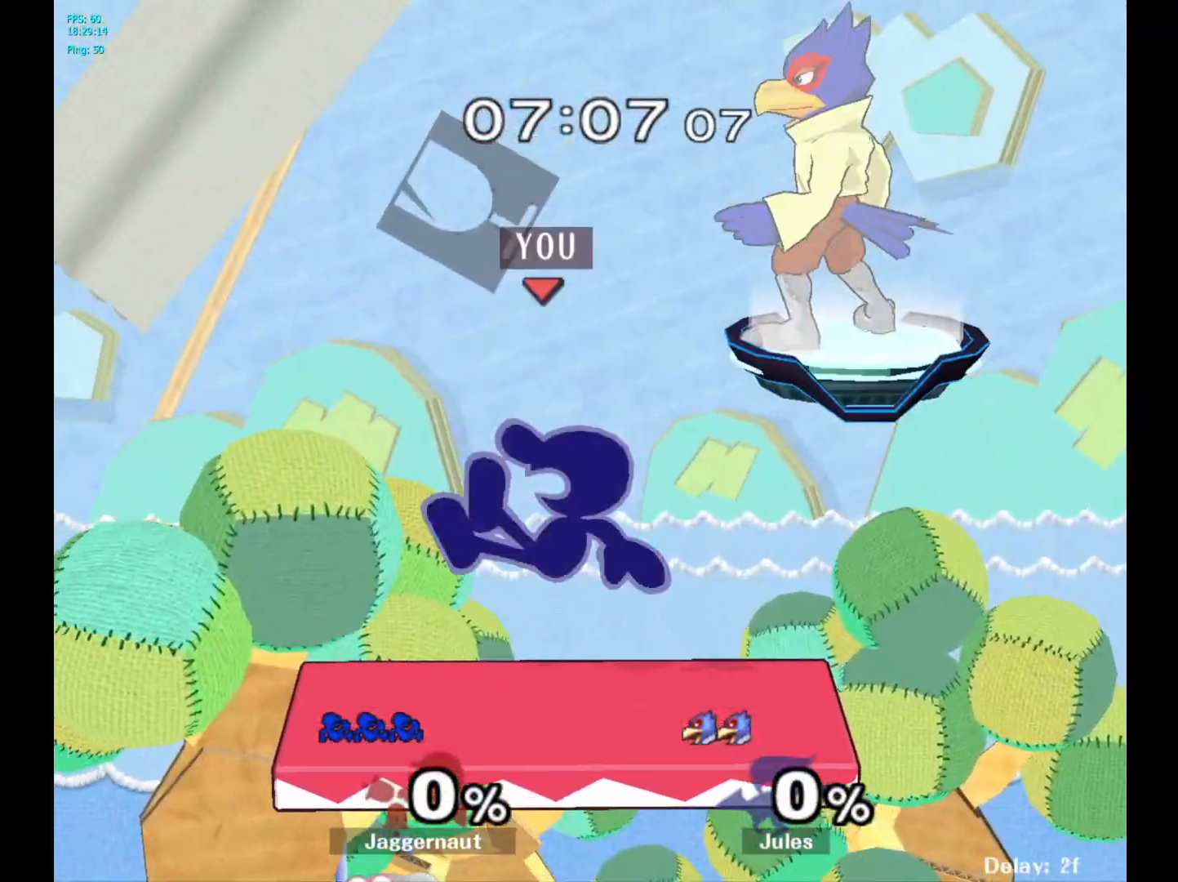
{"buttons": [], "left_stick": "left", "right_stick": "center", "events": [[200, "left_stick", "left"]]}
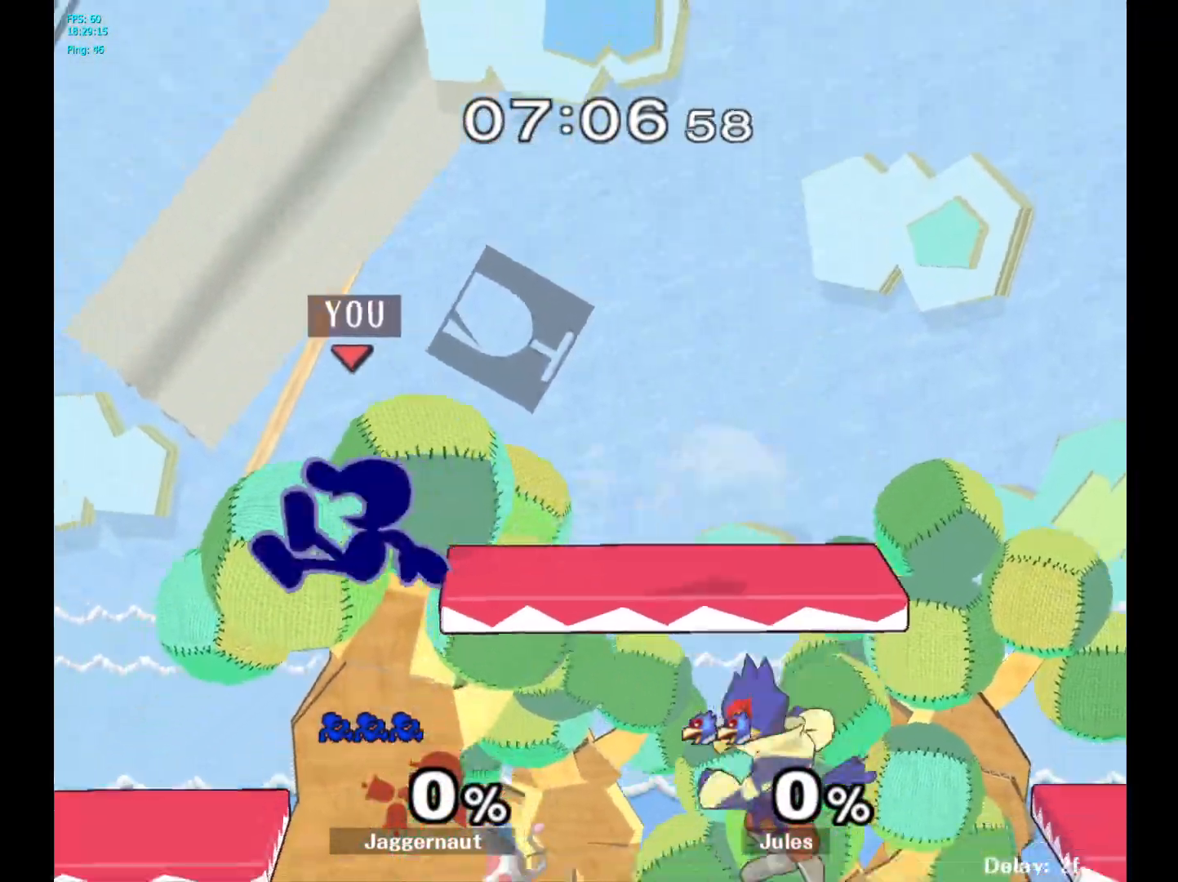
{"buttons": [], "left_stick": "right", "right_stick": "center", "events": [[83, "left_stick", "down-left"], [367, "left_stick", "center"], [483, "left_stick", "right"]]}
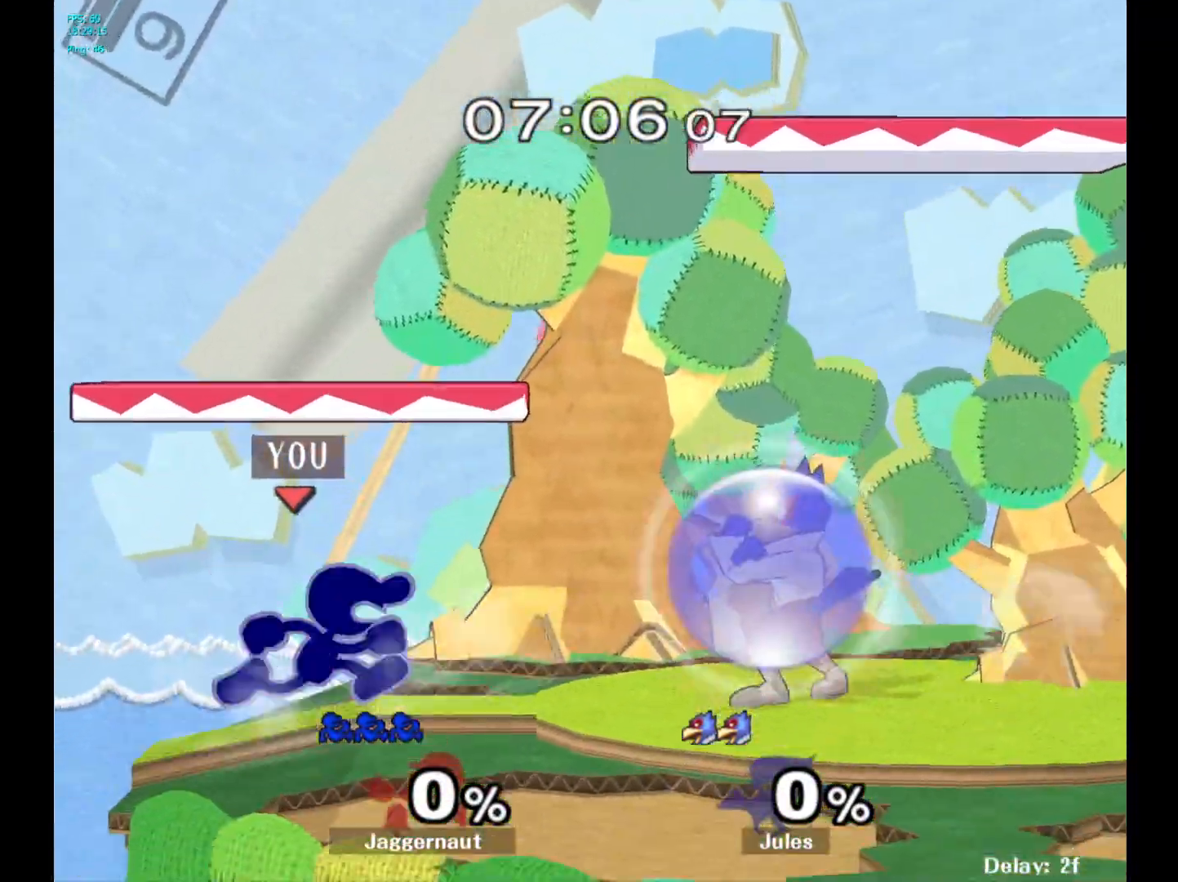
{"buttons": [], "left_stick": "left", "right_stick": "center", "events": [[117, "left_stick", "left"], [183, "left_stick", "right"], [300, "left_stick", "left"], [400, "left_stick", "right"], [500, "left_stick", "left"]]}
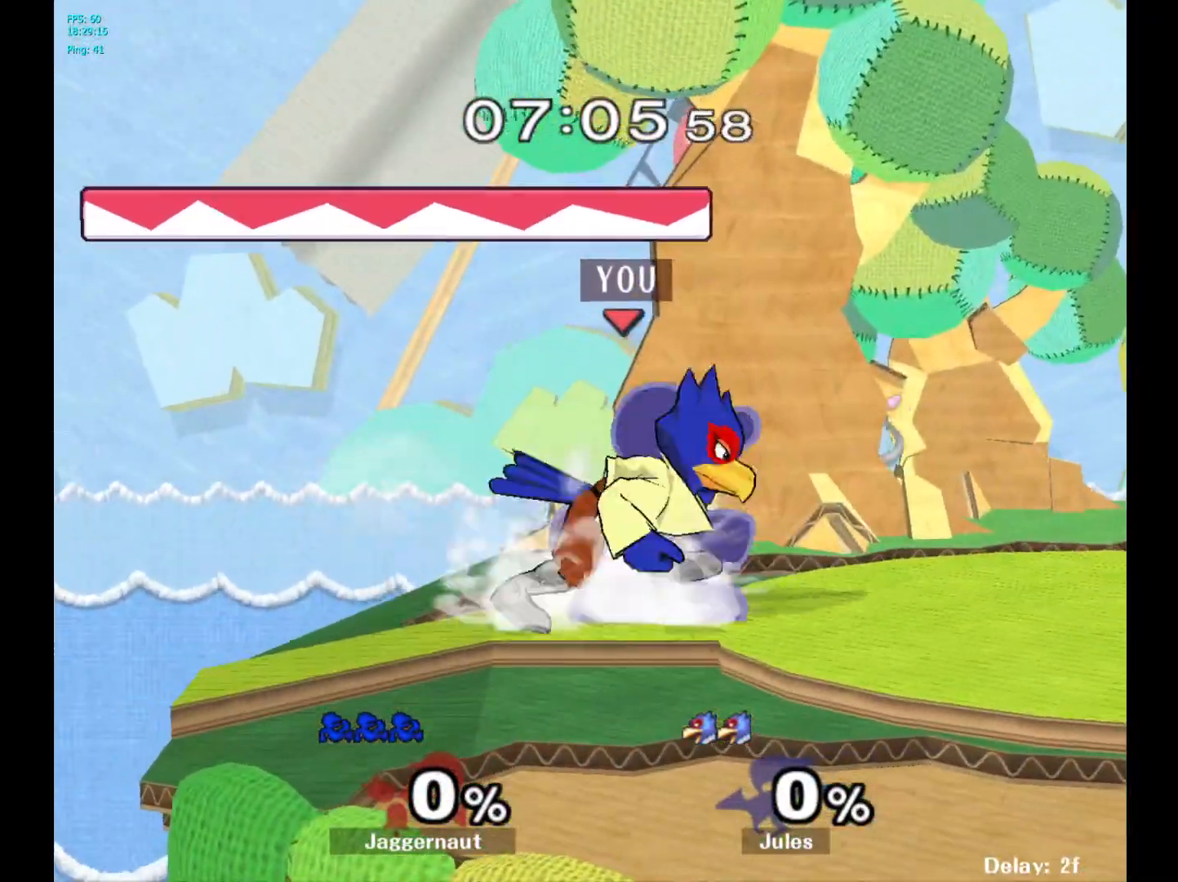
{"buttons": ["Y"], "left_stick": "center", "right_stick": "center", "events": [[67, "left_stick", "right"], [433, "Y", "down"], [500, "left_stick", "center"]]}
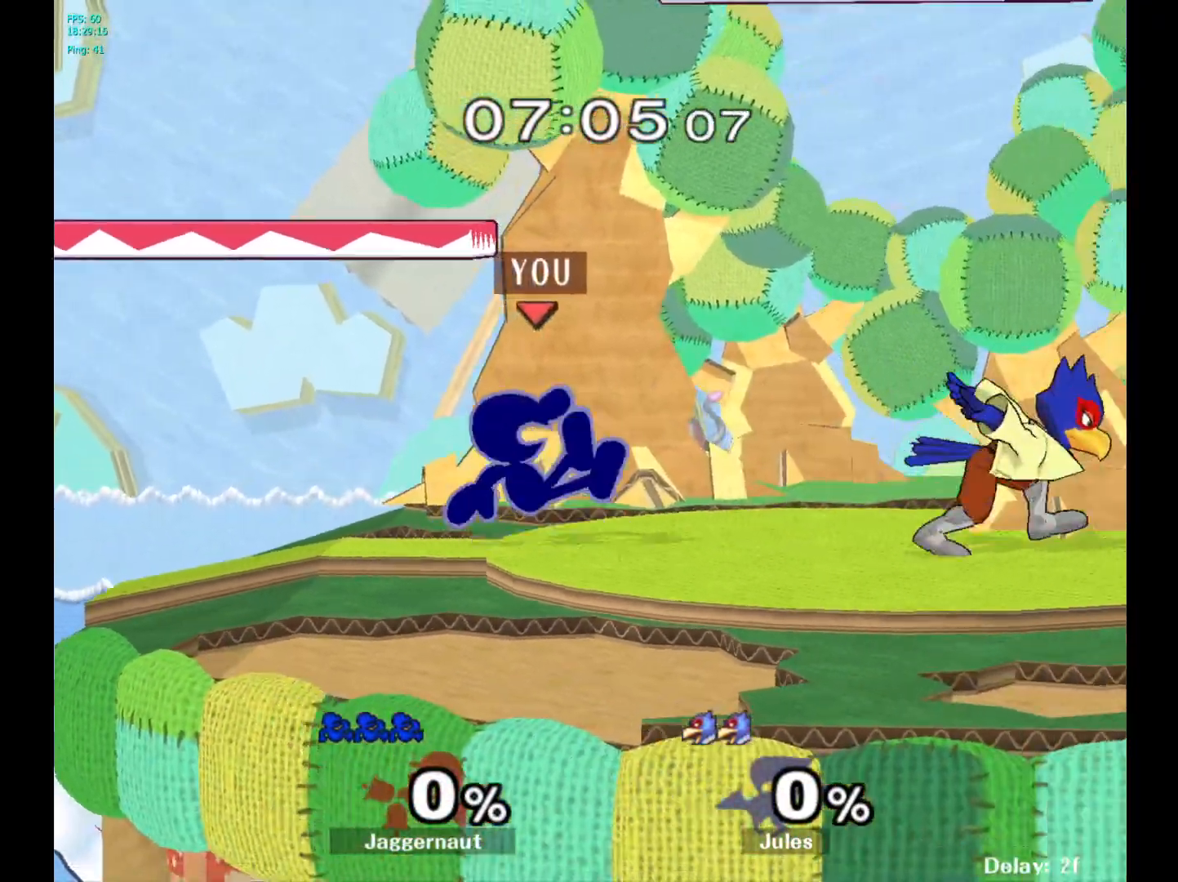
{"buttons": [], "left_stick": "right", "right_stick": "center", "events": [[150, "Y", "up"], [167, "left_stick", "right"], [350, "right_stick", "down"], [467, "right_stick", "center"]]}
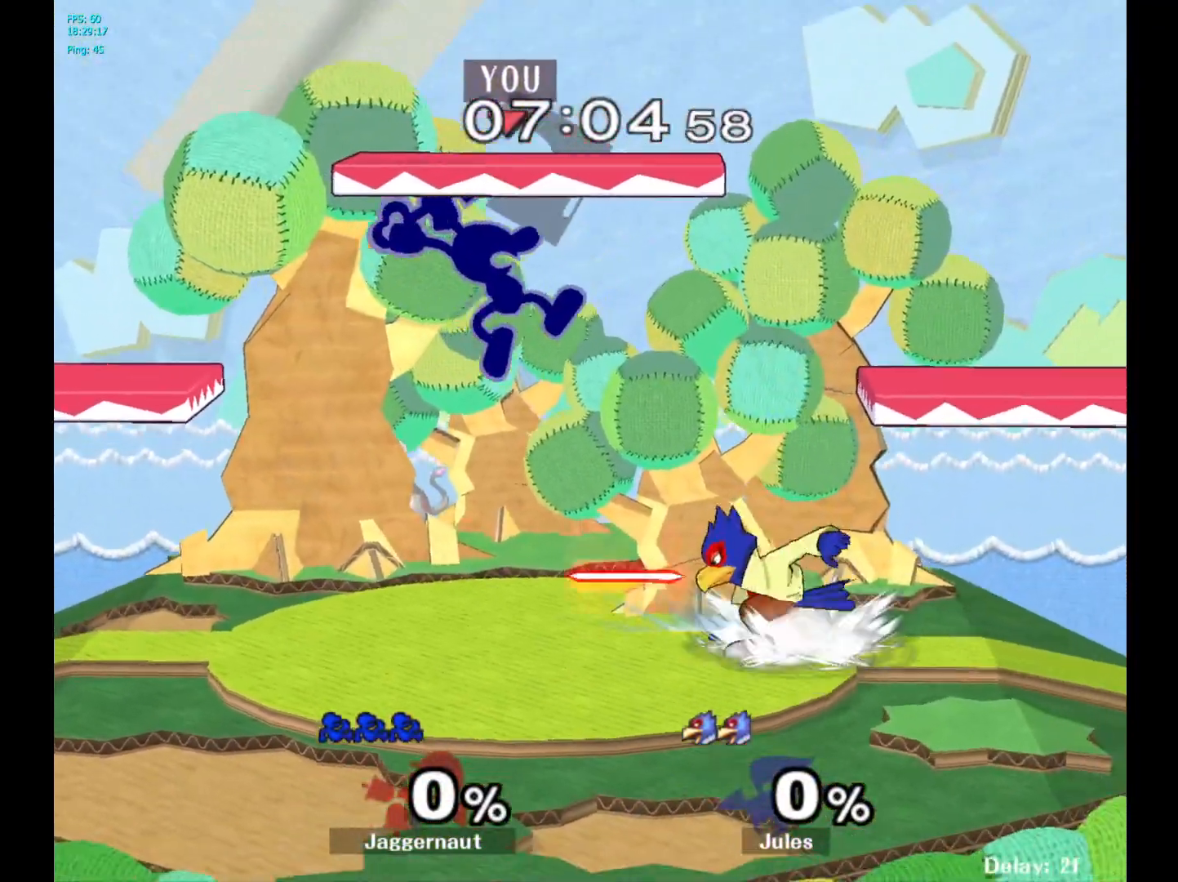
{"buttons": ["R1"], "left_stick": "down", "right_stick": "center", "events": [[350, "R1", "down"], [350, "left_stick", "down"]]}
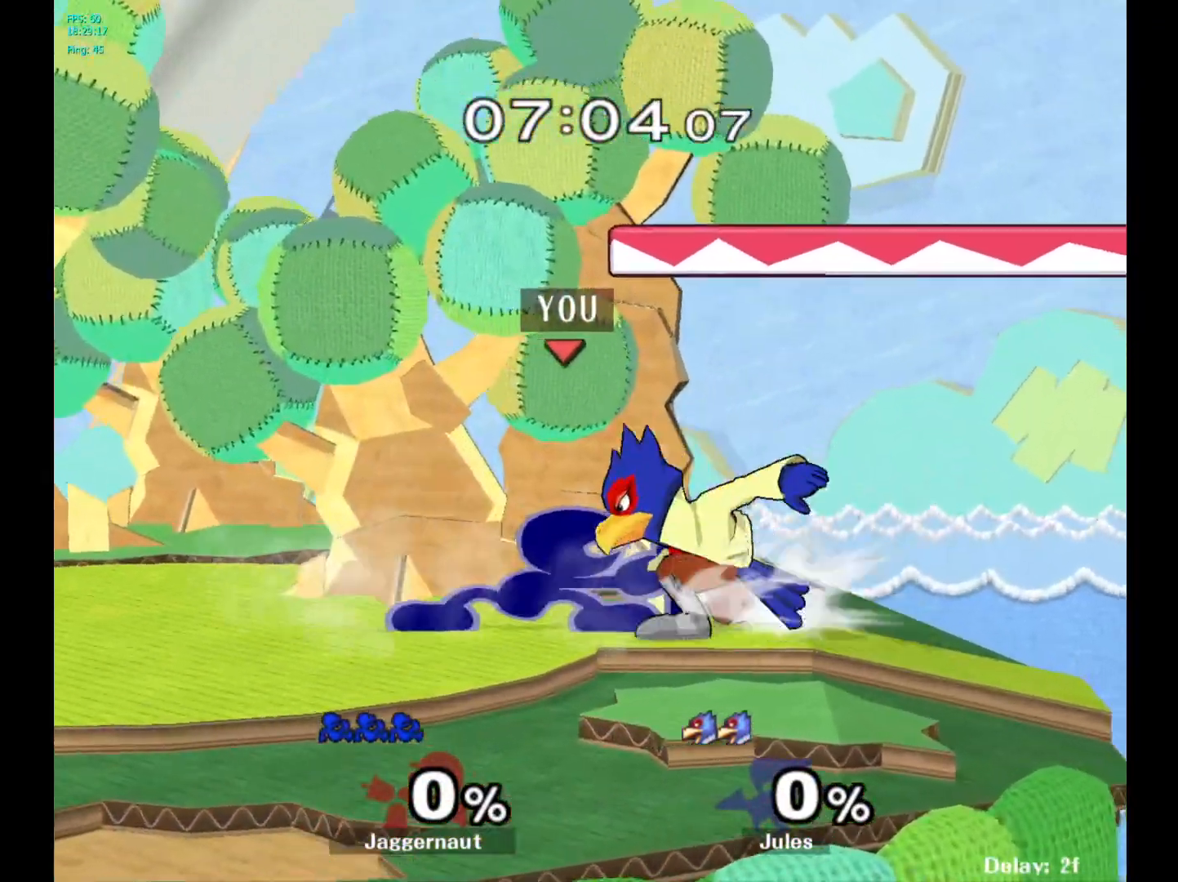
{"buttons": [], "left_stick": "left", "right_stick": "center", "events": [[17, "R1", "up"], [383, "left_stick", "center"], [450, "Y", "down"], [483, "Y", "up"], [483, "left_stick", "left"]]}
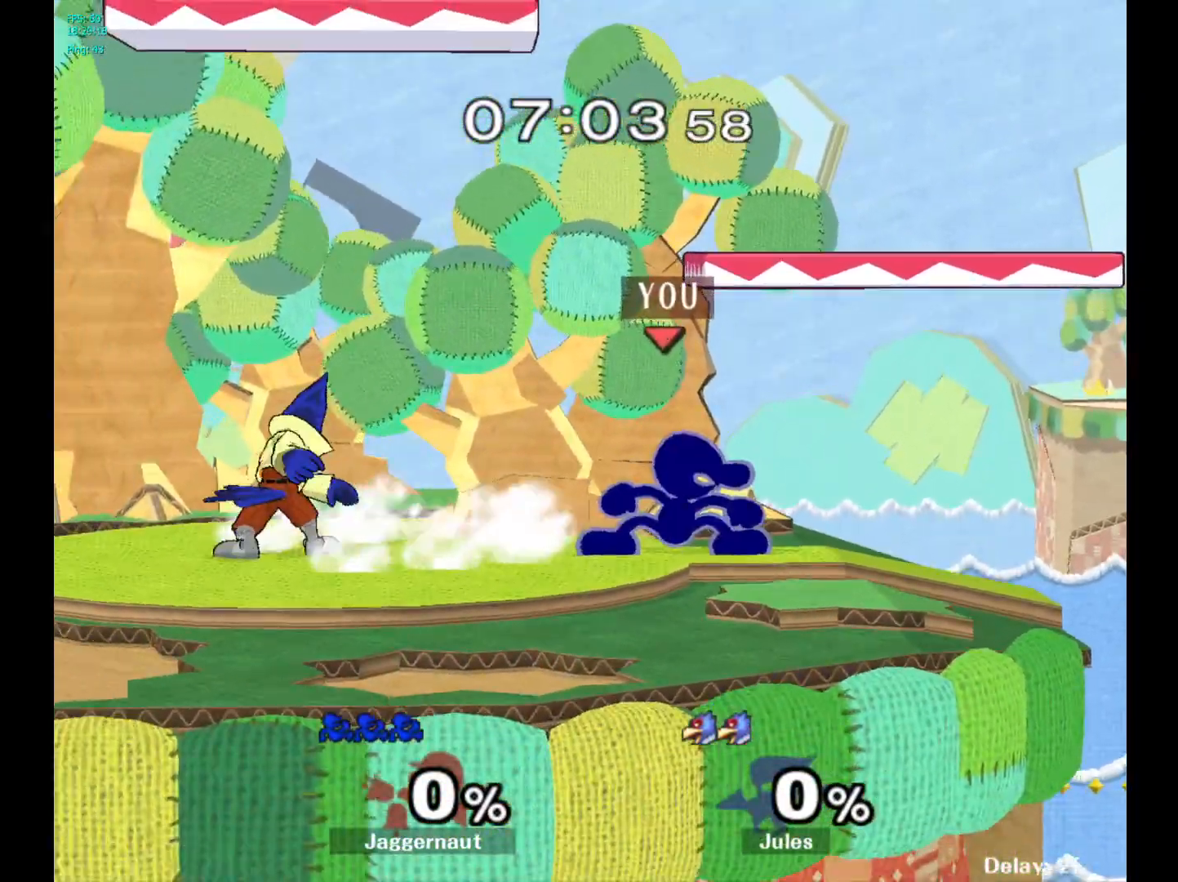
{"buttons": [], "left_stick": "left", "right_stick": "center", "events": [[83, "A", "down"], [200, "A", "up"]]}
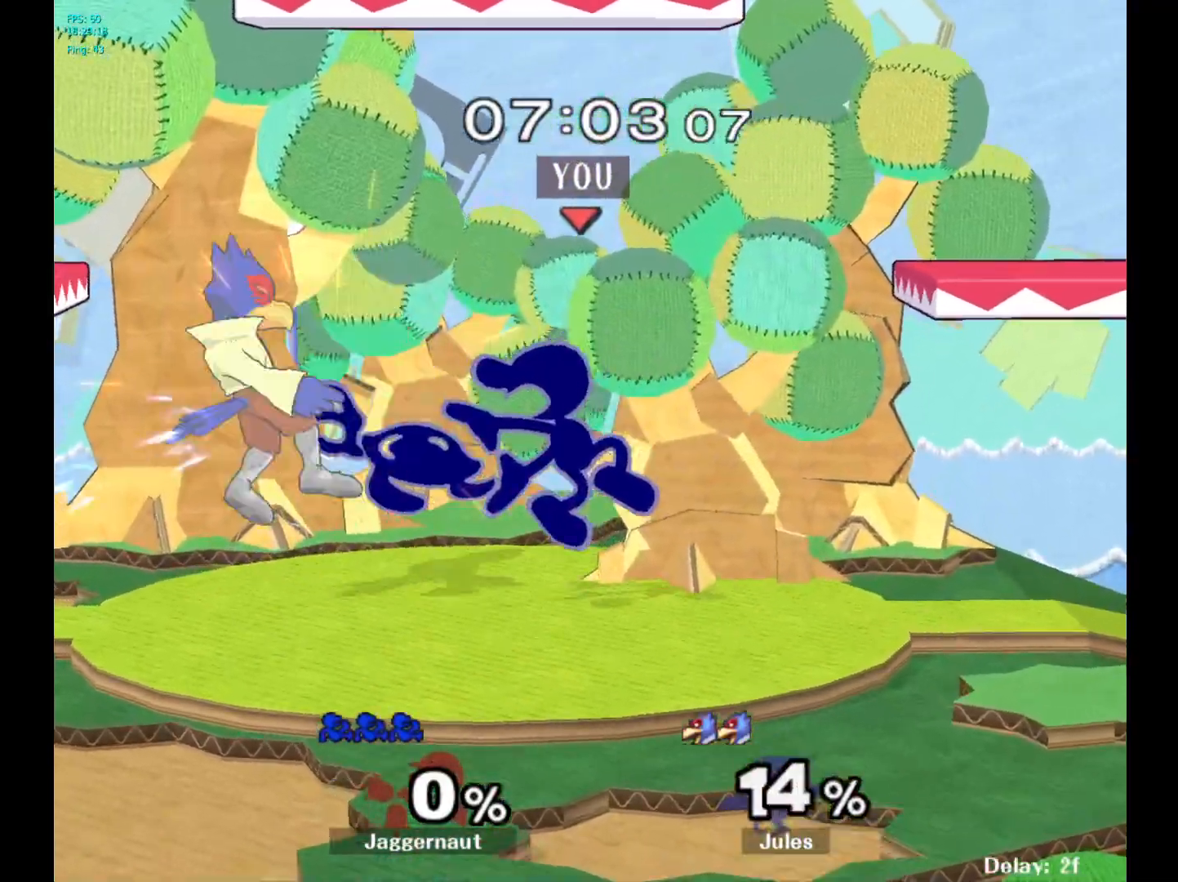
{"buttons": [], "left_stick": "right", "right_stick": "center", "events": [[33, "R1", "down"], [100, "left_stick", "right"], [283, "R1", "up"], [300, "left_stick", "center"], [467, "left_stick", "right"]]}
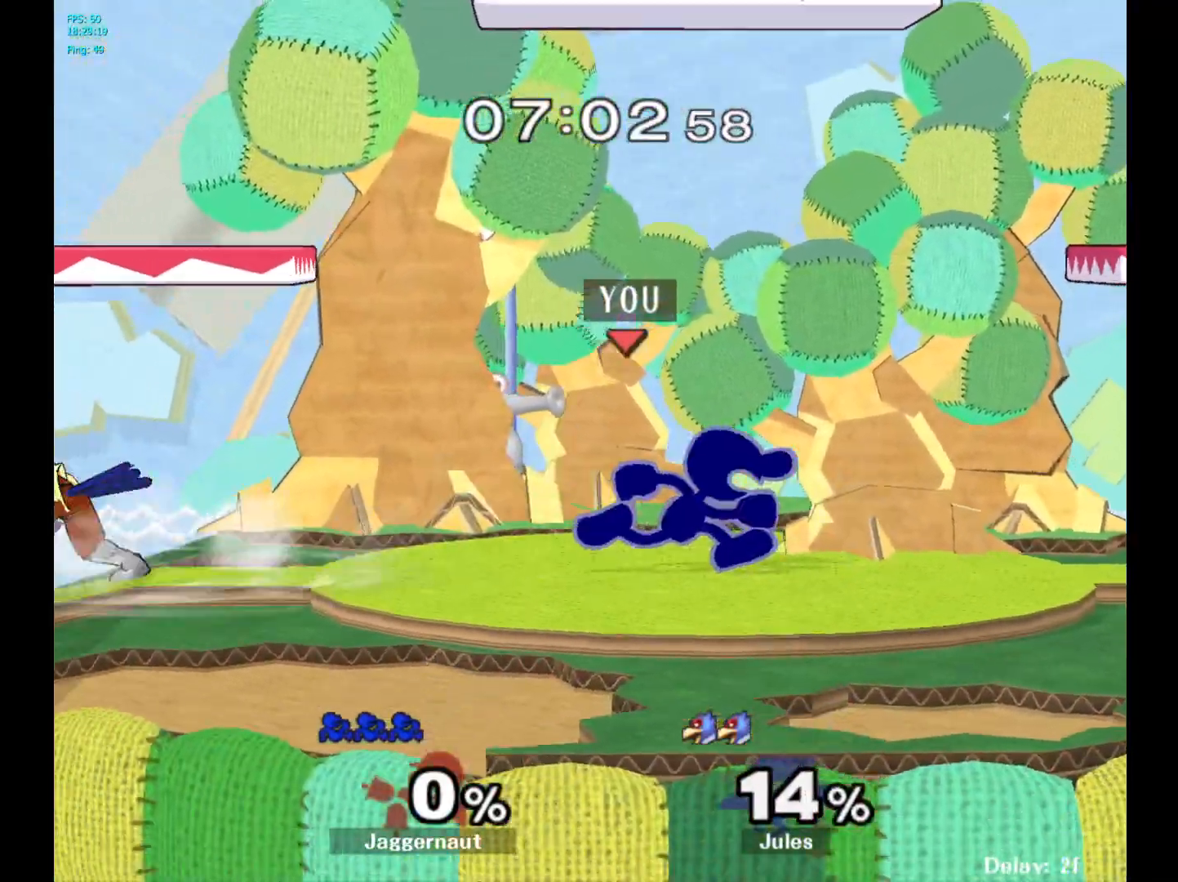
{"buttons": [], "left_stick": "center", "right_stick": "center", "events": [[83, "Y", "down"], [100, "Y", "up"], [100, "left_stick", "left"], [200, "A", "down"], [317, "A", "up"], [483, "left_stick", "center"]]}
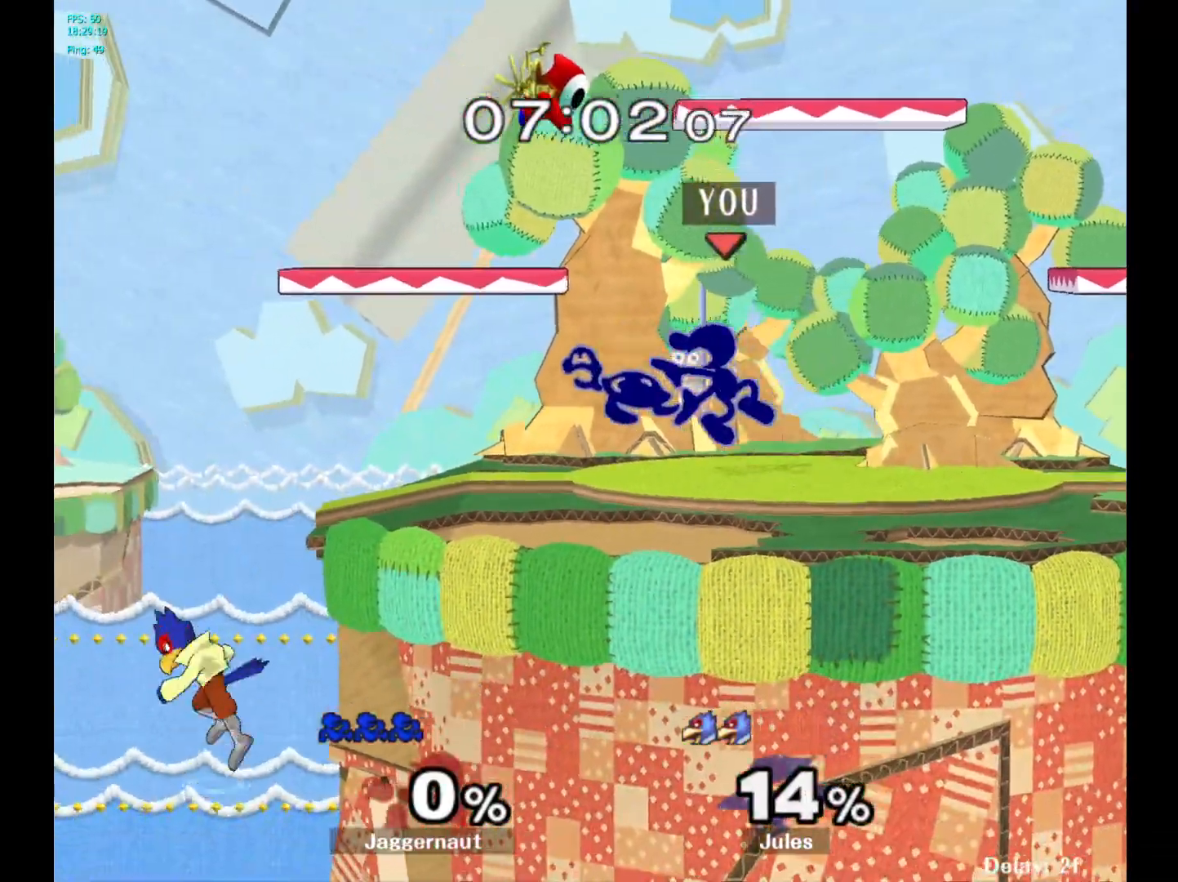
{"buttons": [], "left_stick": "left", "right_stick": "center", "events": [[33, "R1", "down"], [50, "left_stick", "down"], [200, "R1", "up"], [217, "left_stick", "center"], [417, "left_stick", "left"]]}
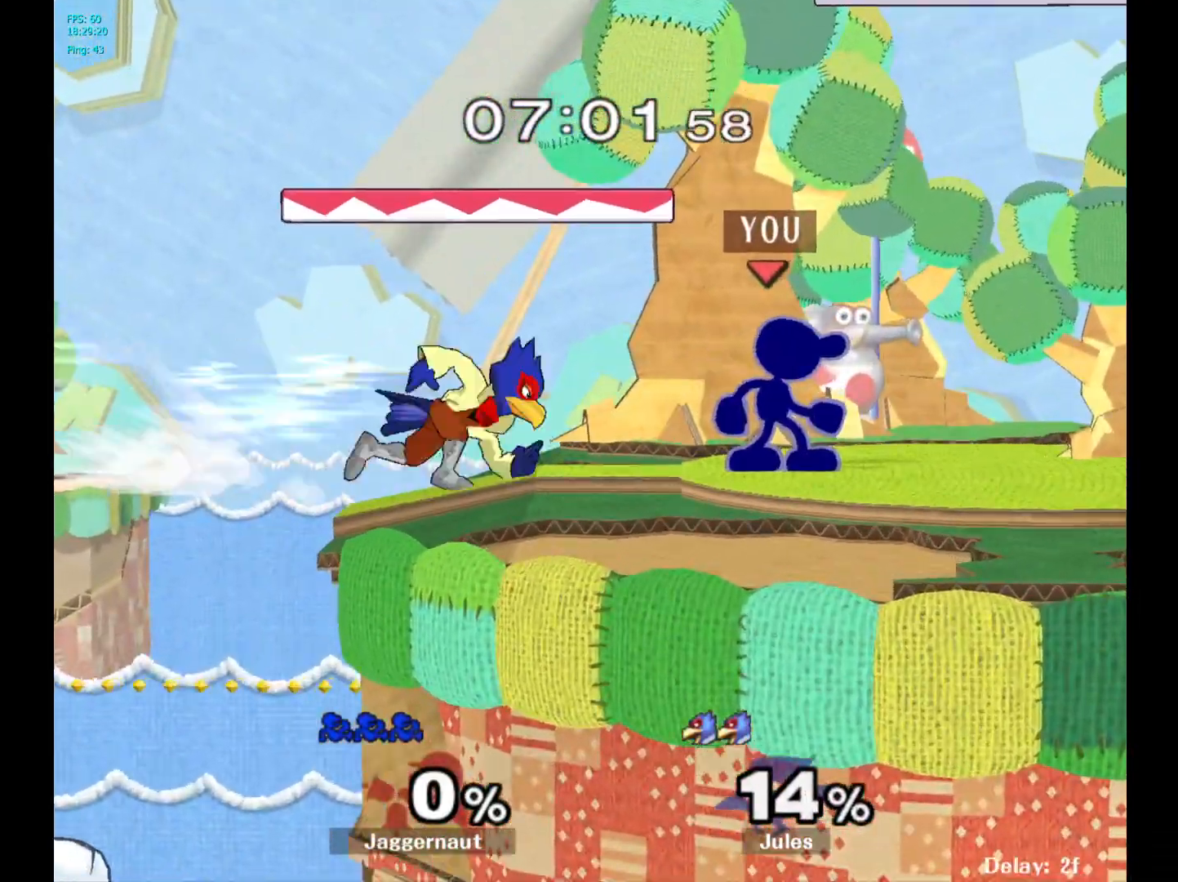
{"buttons": [], "left_stick": "center", "right_stick": "center", "events": [[83, "A", "down"], [167, "left_stick", "center"], [217, "A", "up"]]}
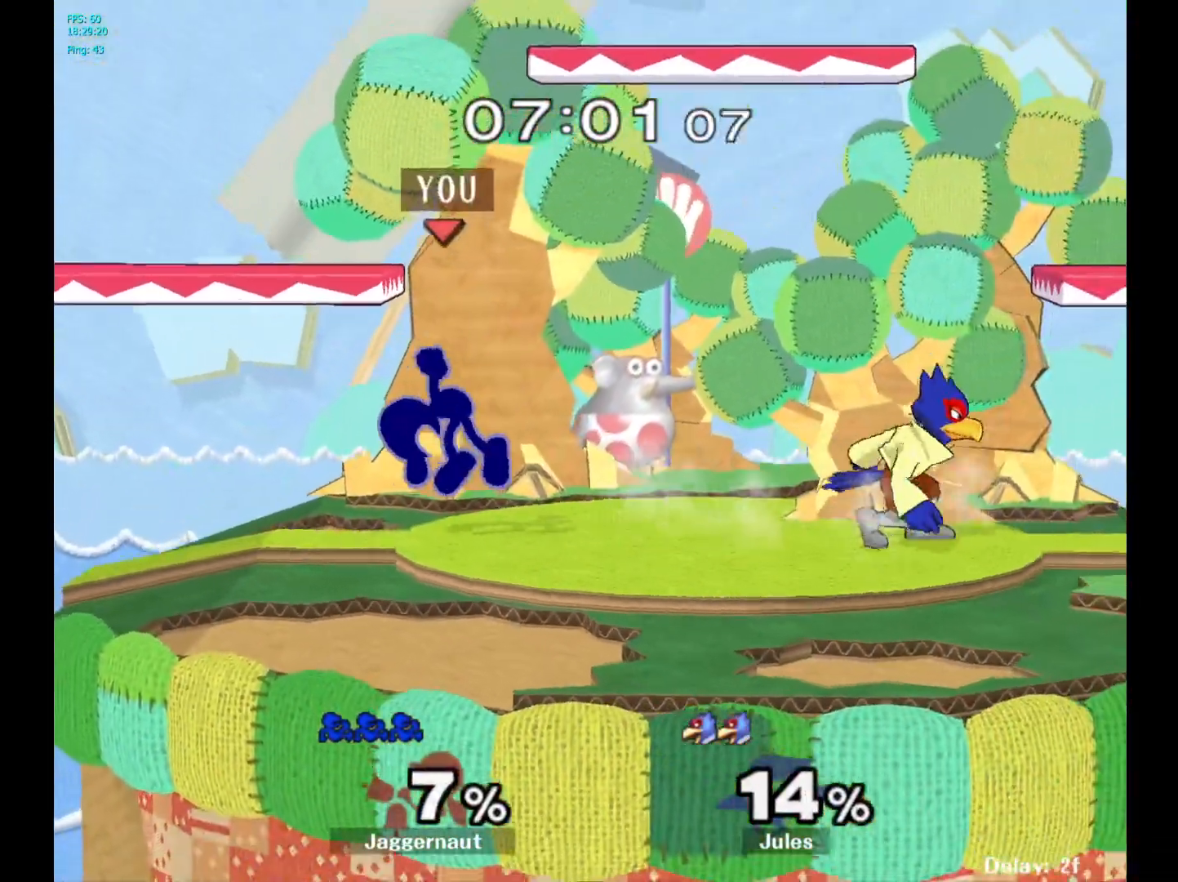
{"buttons": [], "left_stick": "left", "right_stick": "center", "events": [[83, "Y", "down"], [133, "left_stick", "up-left"], [183, "Y", "up"], [183, "left_stick", "left"], [233, "Y", "down"], [483, "Y", "up"]]}
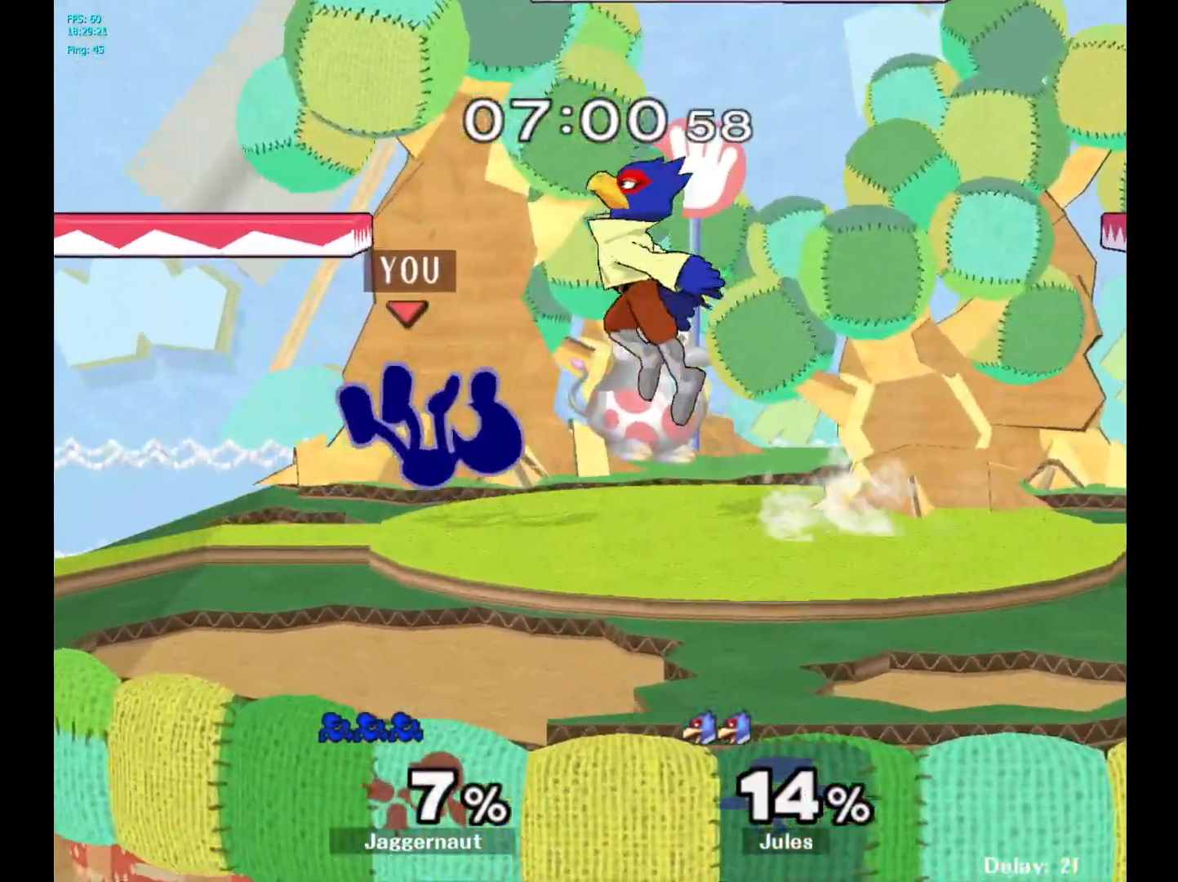
{"buttons": ["R1"], "left_stick": "center", "right_stick": "center", "events": [[383, "R1", "down"], [450, "left_stick", "center"]]}
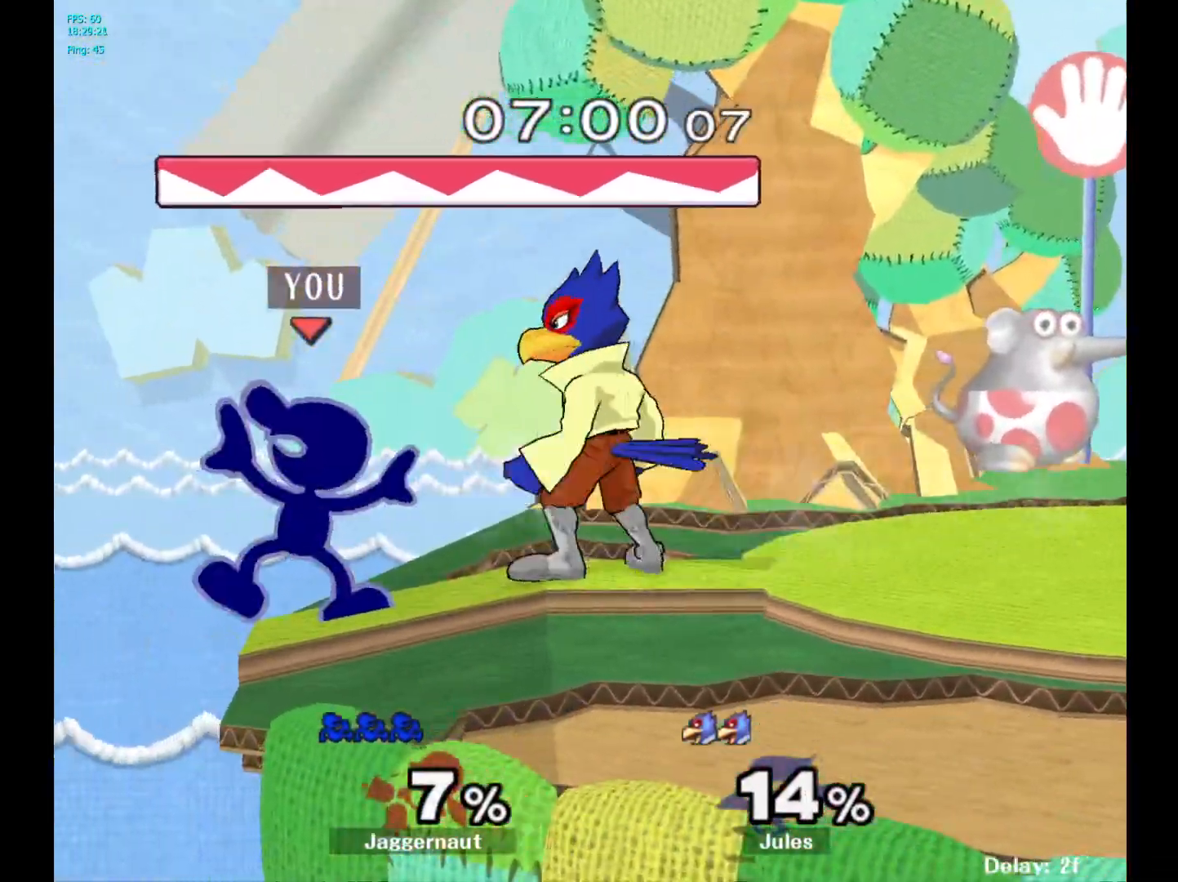
{"buttons": ["R1"], "left_stick": "center", "right_stick": "center", "events": []}
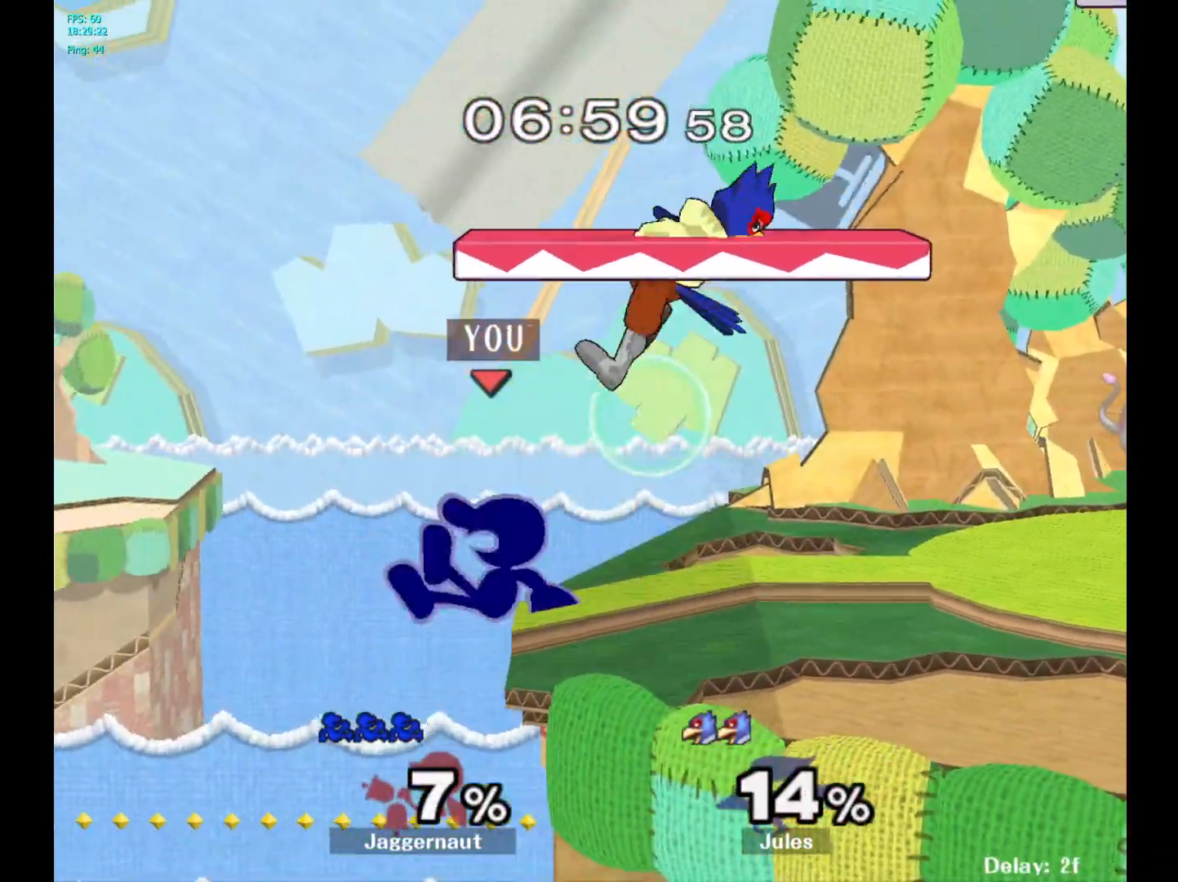
{"buttons": ["A"], "left_stick": "right", "right_stick": "center", "events": [[267, "R1", "up"], [300, "Y", "down"], [300, "left_stick", "right"], [350, "A", "down"], [433, "Y", "up"]]}
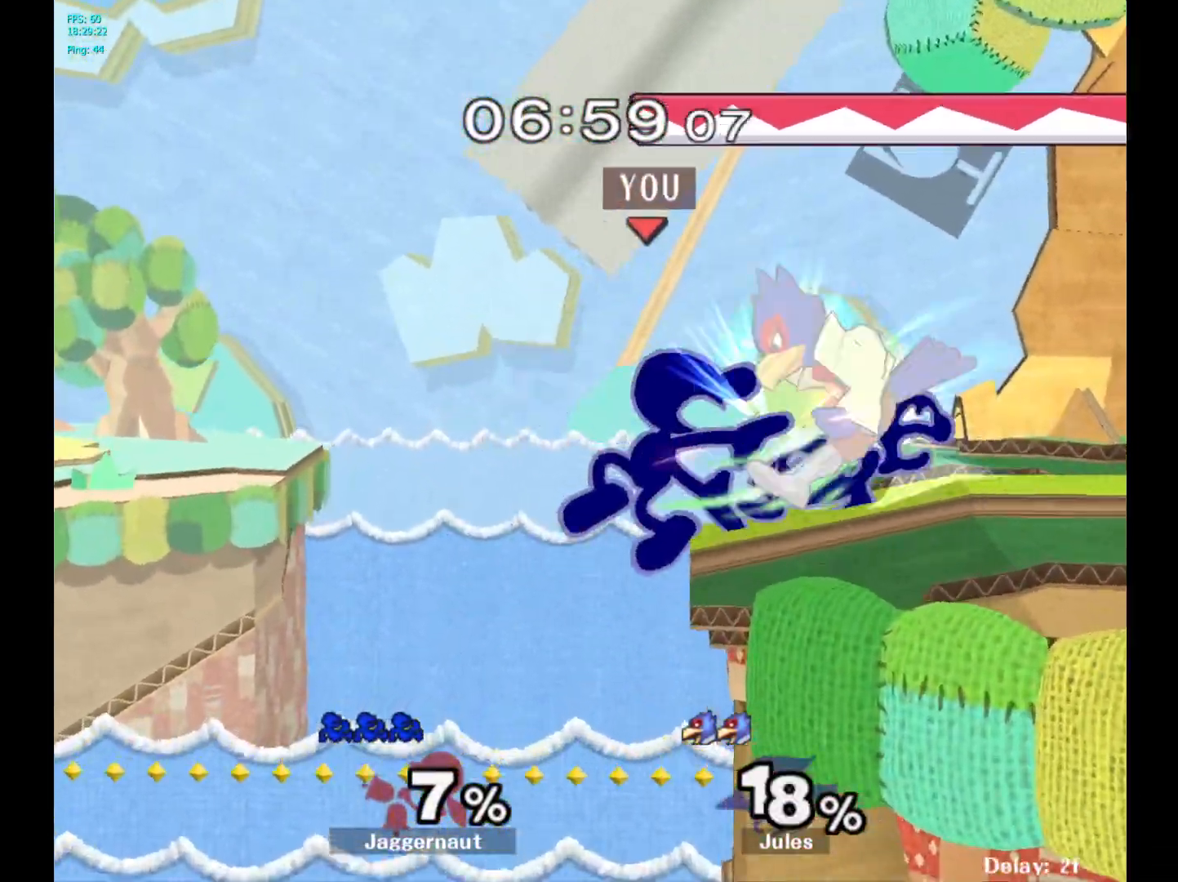
{"buttons": ["R1"], "left_stick": "right", "right_stick": "center", "events": [[17, "A", "up"], [383, "R1", "down"]]}
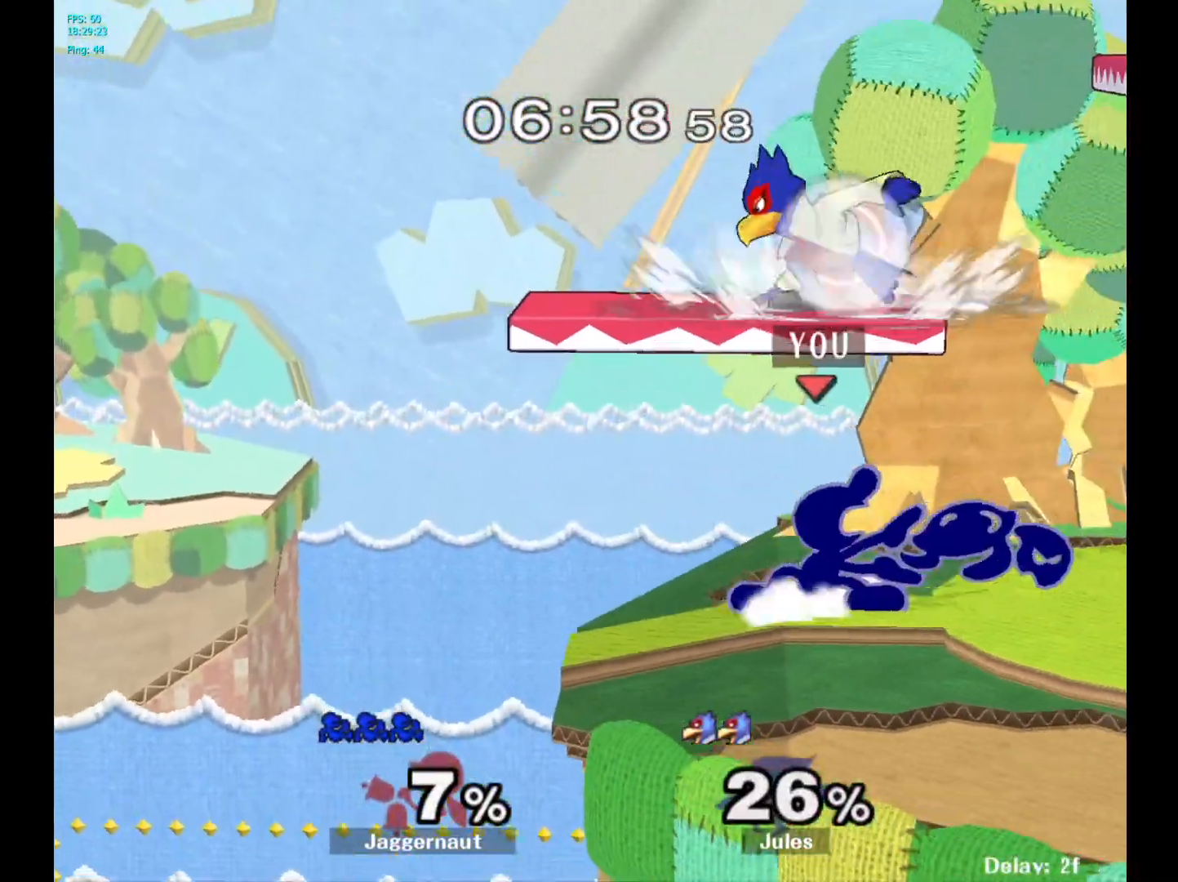
{"buttons": ["A"], "left_stick": "up", "right_stick": "center", "events": [[83, "R1", "up"], [100, "left_stick", "center"], [350, "left_stick", "up"], [367, "Y", "down"], [433, "A", "down"], [500, "Y", "up"]]}
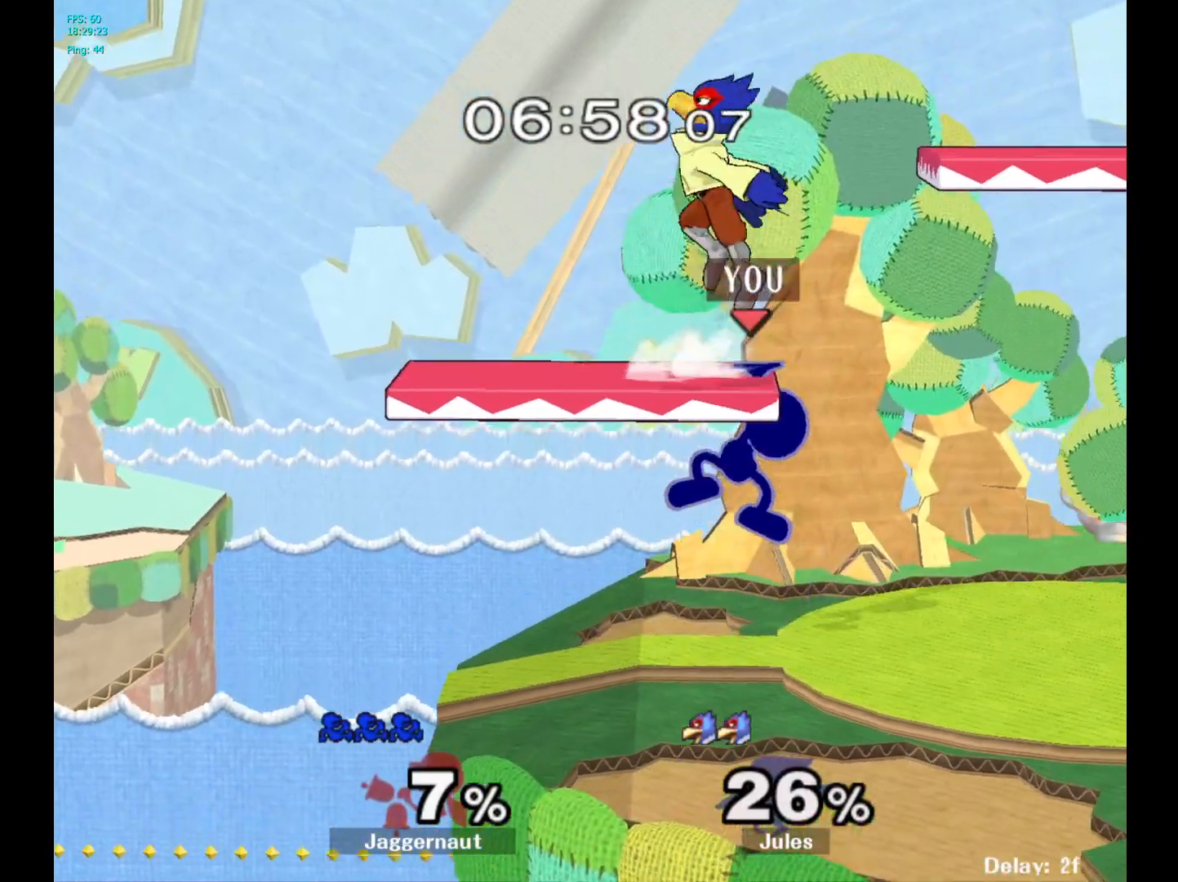
{"buttons": [], "left_stick": "up-right", "right_stick": "center", "events": [[100, "A", "up"], [167, "left_stick", "up-right"]]}